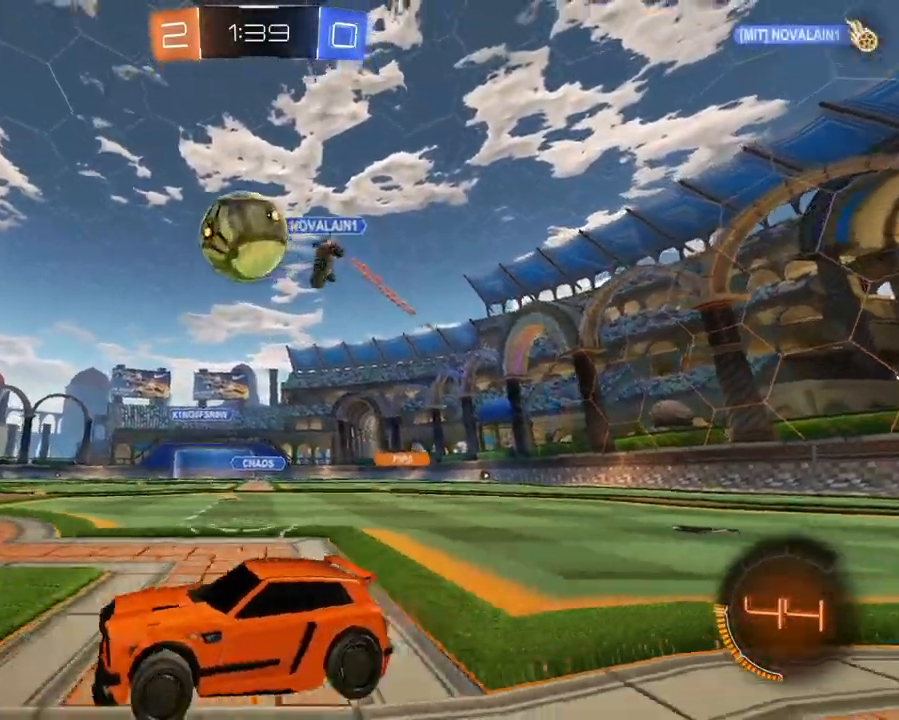
Gameplay with a controller (Xbox layout); each line is a JSON object with the inputs held at the frame after it. "events" lists button and stick changes between this image and that frame as [ms after this image, input, new state], when the widget could be followed in between. Not read: L3 R3.
{"buttons": ["R2"], "left_stick": "up-left", "right_stick": "center", "events": [[83, "A", "down"], [100, "left_stick", "down-left"], [183, "A", "up"], [200, "left_stick", "up-left"], [216, "L1", "down"], [233, "A", "down"], [233, "X", "down"], [317, "A", "up"], [317, "X", "up"], [383, "R1", "down"], [433, "L1", "up"], [433, "R1", "up"]]}
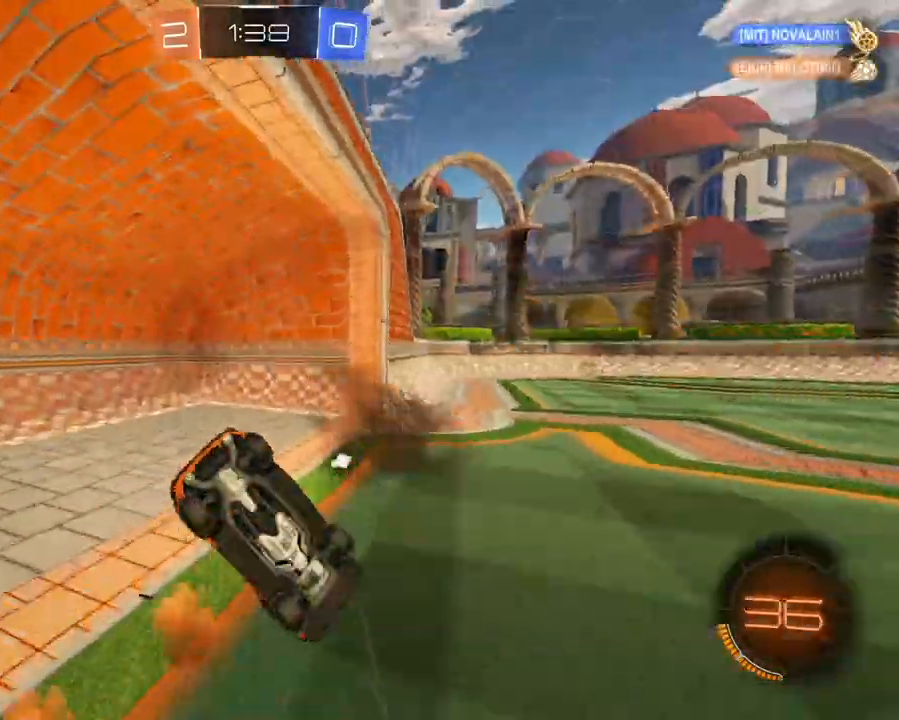
{"buttons": ["R2"], "left_stick": "right", "right_stick": "center", "events": [[33, "X", "down"], [133, "X", "up"], [217, "left_stick", "center"], [400, "left_stick", "right"]]}
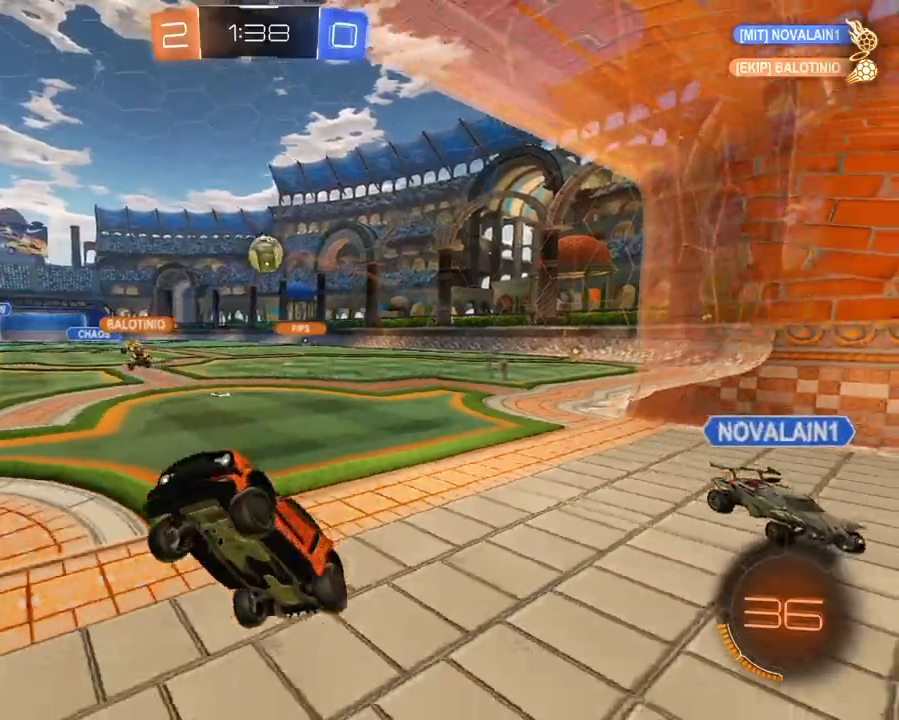
{"buttons": ["R2"], "left_stick": "right", "right_stick": "center", "events": []}
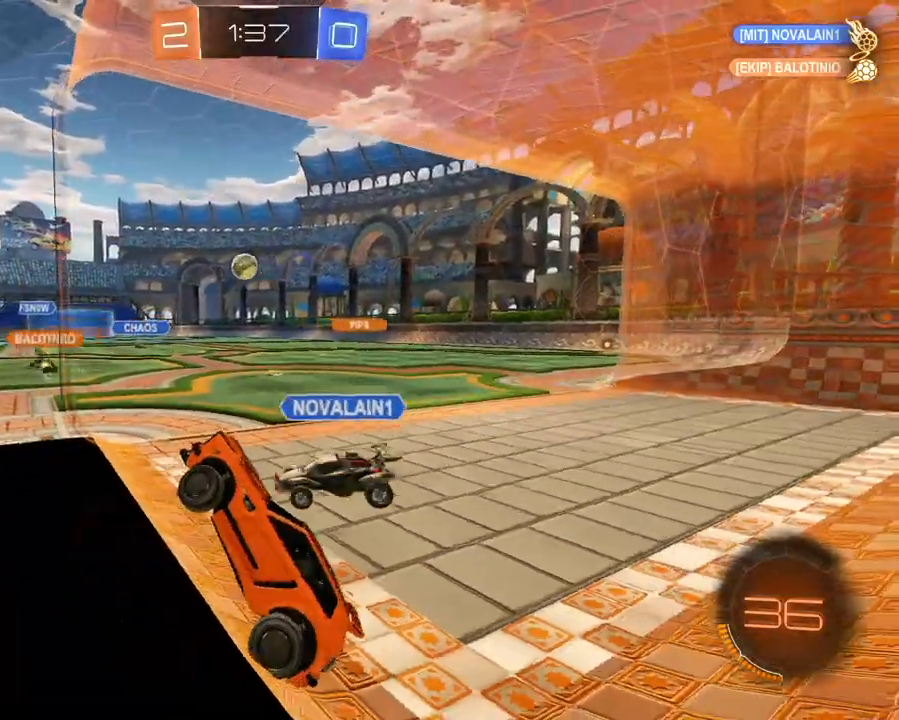
{"buttons": ["R2"], "left_stick": "right", "right_stick": "center", "events": []}
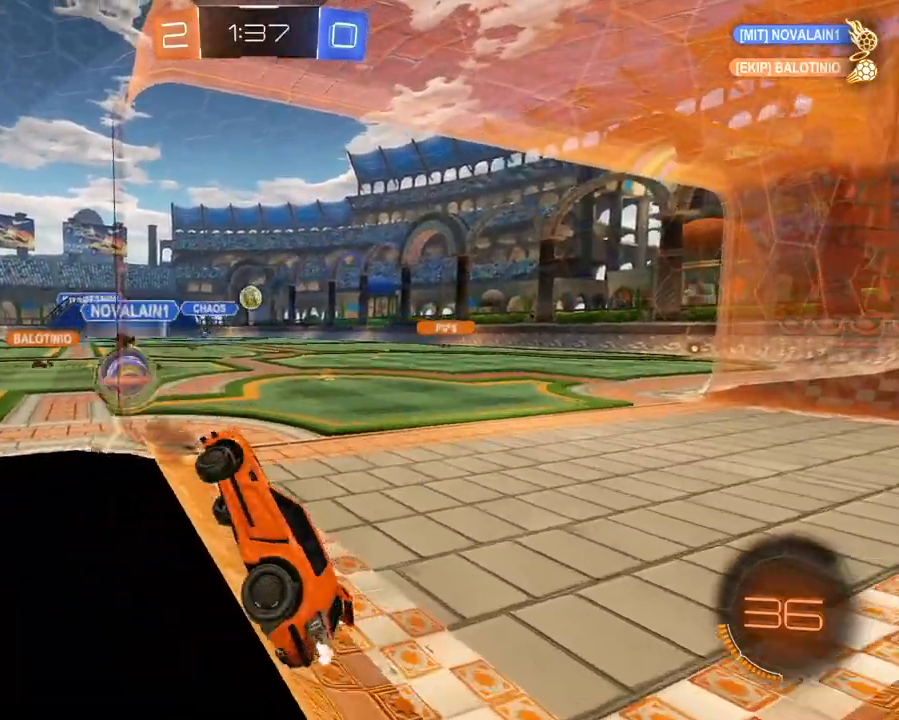
{"buttons": ["R2"], "left_stick": "right", "right_stick": "center", "events": []}
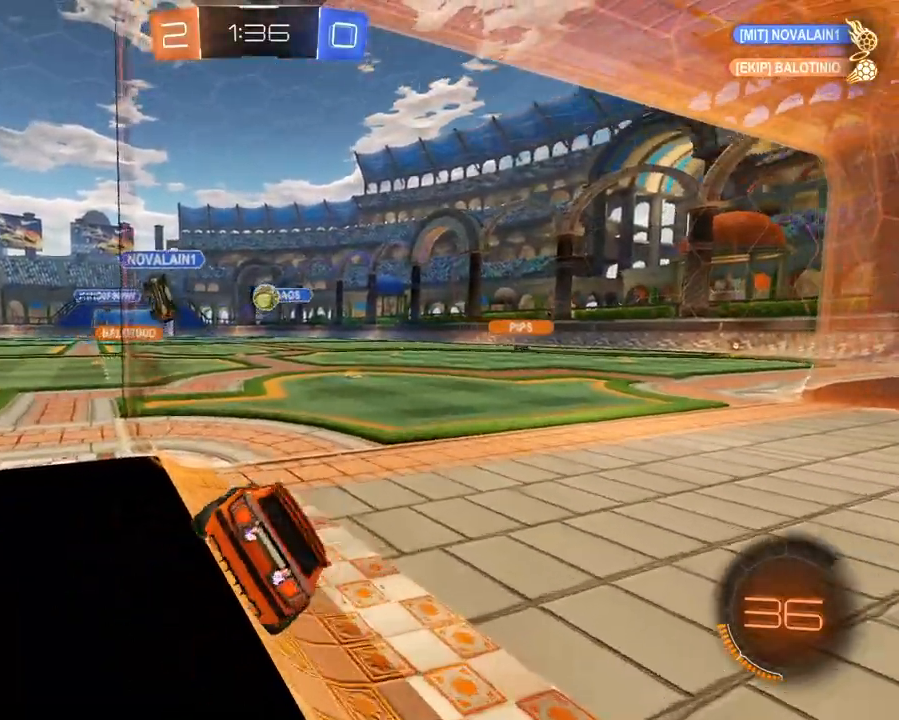
{"buttons": ["L1", "R2"], "left_stick": "right", "right_stick": "center", "events": [[17, "L1", "down"], [133, "L1", "up"], [167, "left_stick", "center"], [434, "L1", "down"], [450, "left_stick", "right"]]}
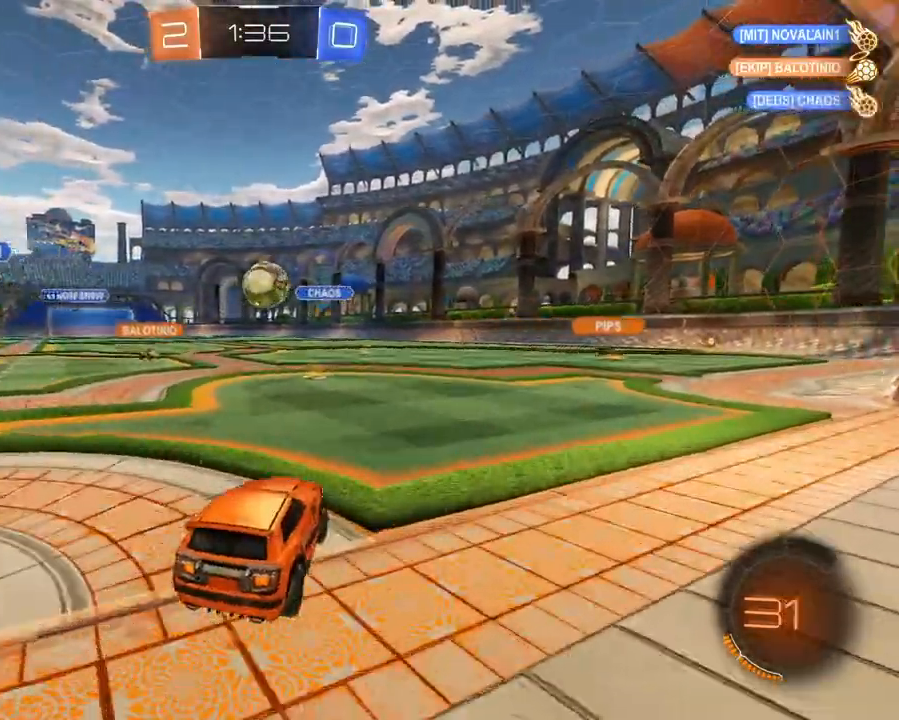
{"buttons": ["L1", "R2"], "left_stick": "up-left", "right_stick": "center", "events": [[66, "left_stick", "center"], [233, "A", "down"], [283, "left_stick", "up"], [333, "A", "up"], [333, "left_stick", "up-left"], [383, "A", "down"], [500, "A", "up"]]}
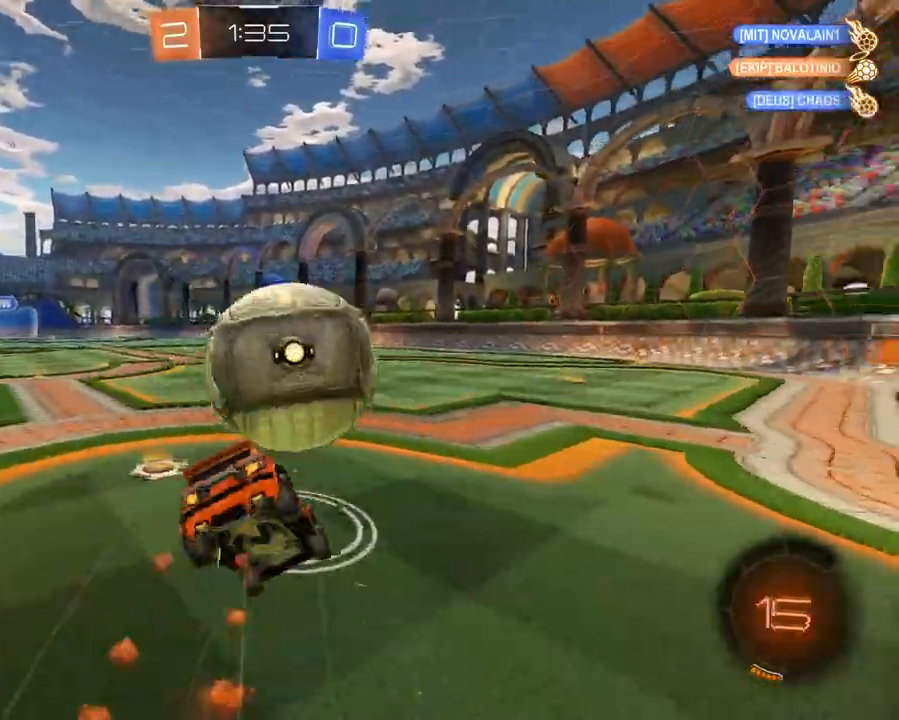
{"buttons": ["R2"], "left_stick": "down-left", "right_stick": "center", "events": [[33, "left_stick", "left"], [184, "L1", "up"], [467, "left_stick", "down-left"]]}
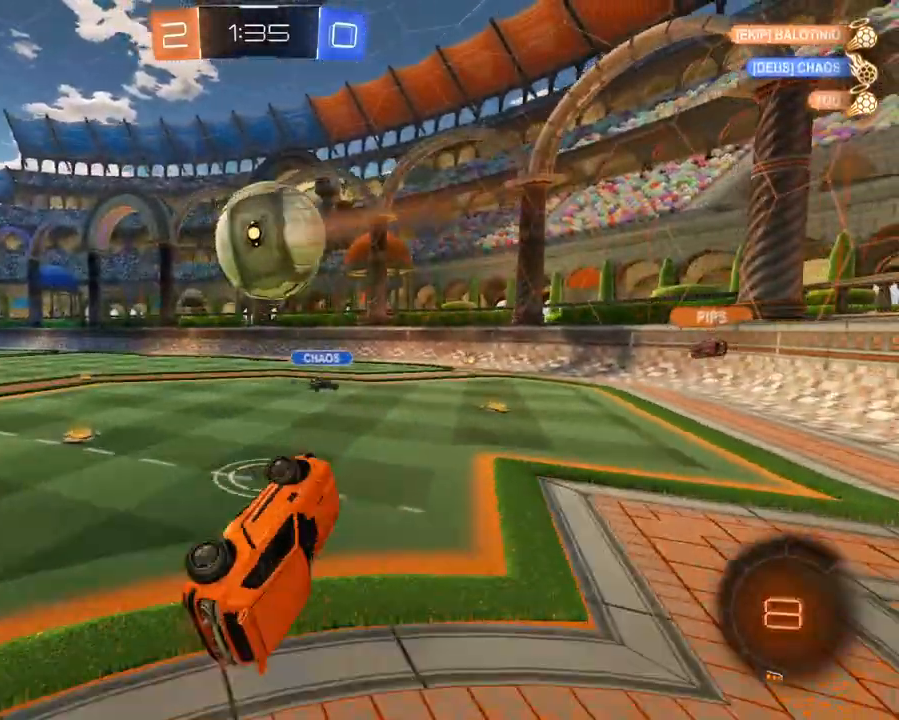
{"buttons": ["L1", "R2"], "left_stick": "center", "right_stick": "center", "events": [[283, "left_stick", "center"], [400, "L1", "down"]]}
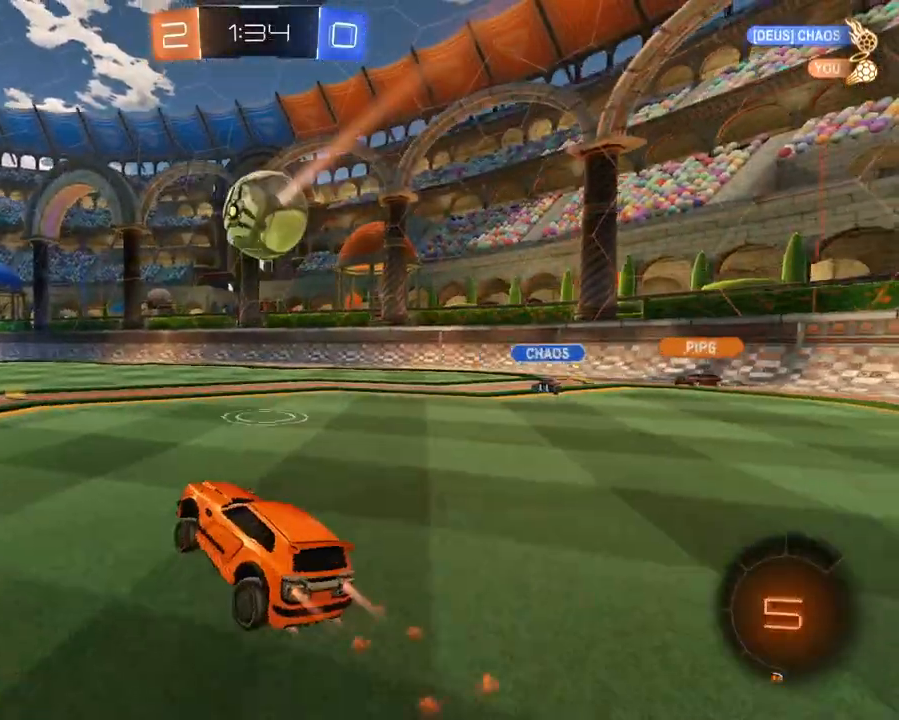
{"buttons": ["R2"], "left_stick": "right", "right_stick": "center", "events": [[33, "L1", "up"], [33, "left_stick", "left"], [117, "left_stick", "center"], [384, "left_stick", "right"]]}
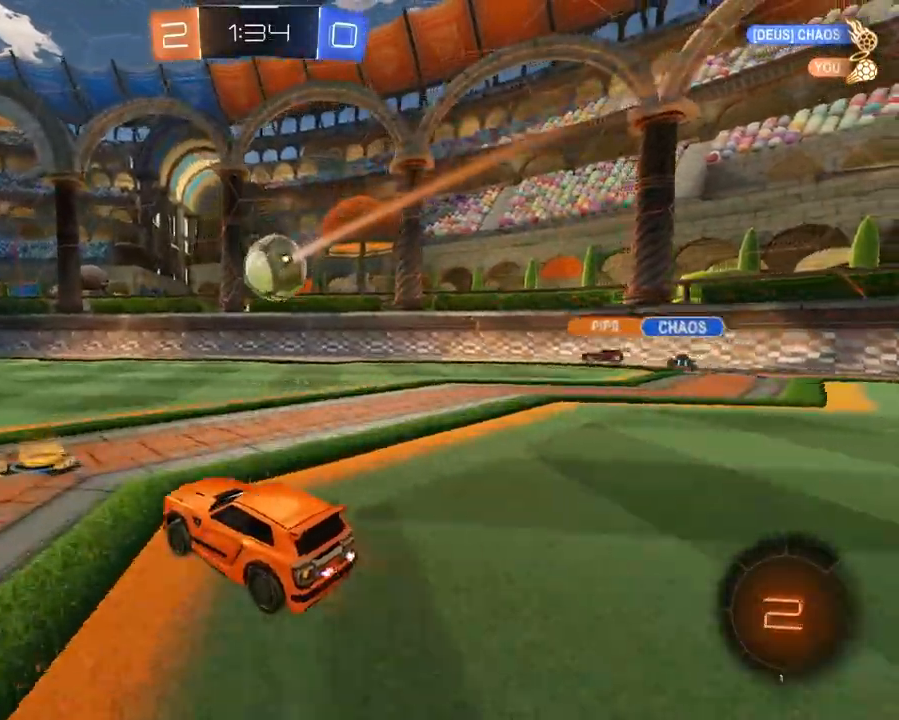
{"buttons": ["R2"], "left_stick": "center", "right_stick": "center", "events": [[16, "left_stick", "center"], [100, "left_stick", "left"], [216, "X", "down"], [333, "X", "up"], [383, "left_stick", "center"]]}
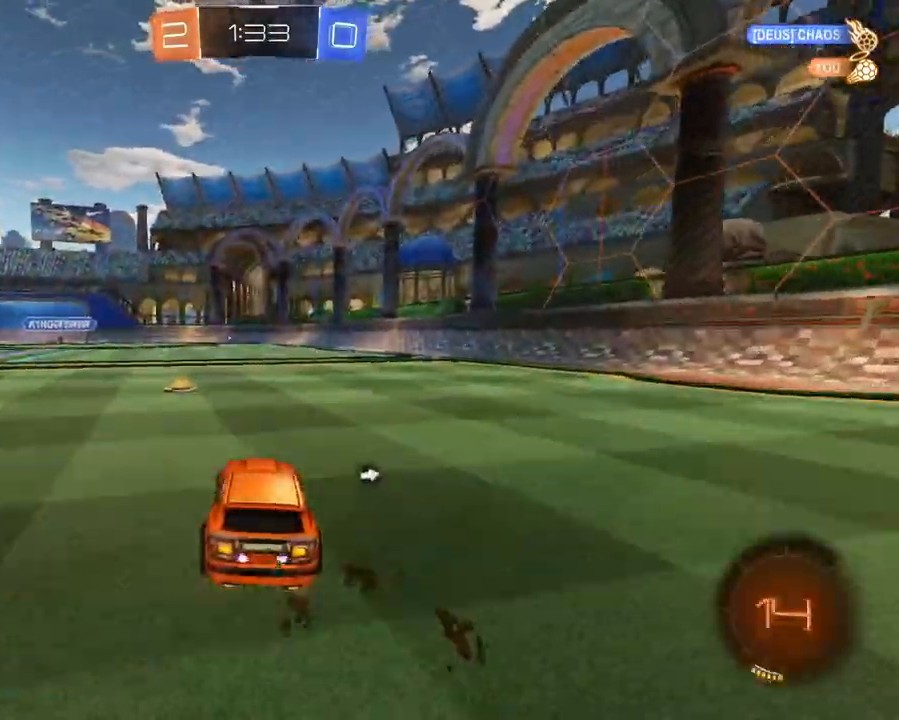
{"buttons": ["R2"], "left_stick": "center", "right_stick": "center", "events": [[17, "X", "down"], [83, "left_stick", "left"], [100, "X", "up"], [217, "left_stick", "down-left"], [400, "left_stick", "center"]]}
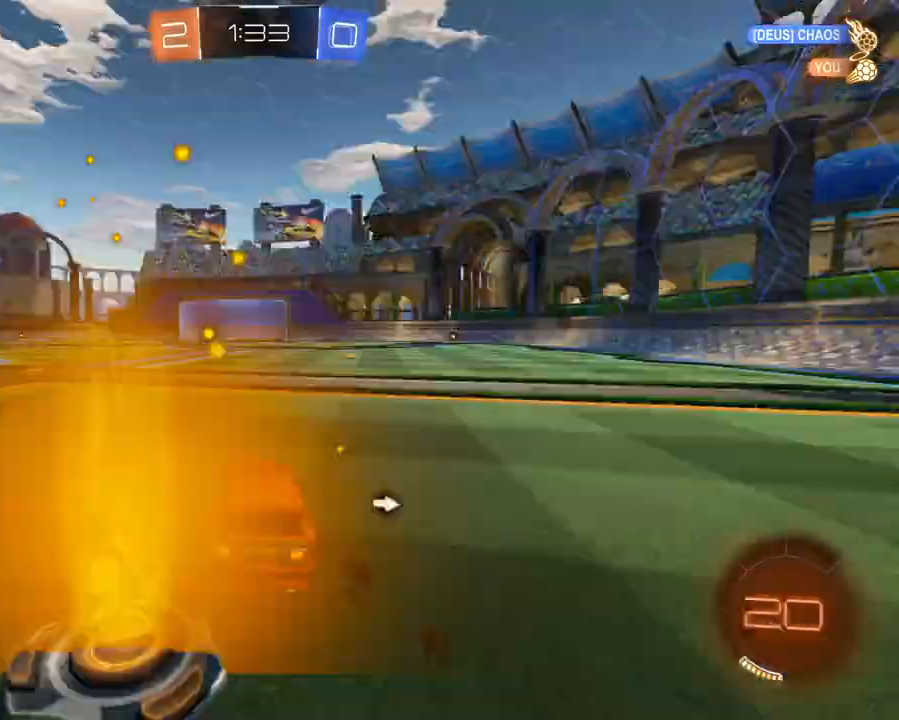
{"buttons": ["R2"], "left_stick": "center", "right_stick": "center", "events": [[16, "X", "down"], [100, "X", "up"], [216, "R2", "up"], [233, "L2", "down"], [233, "X", "down"], [316, "X", "up"], [367, "L2", "up"], [400, "R2", "down"]]}
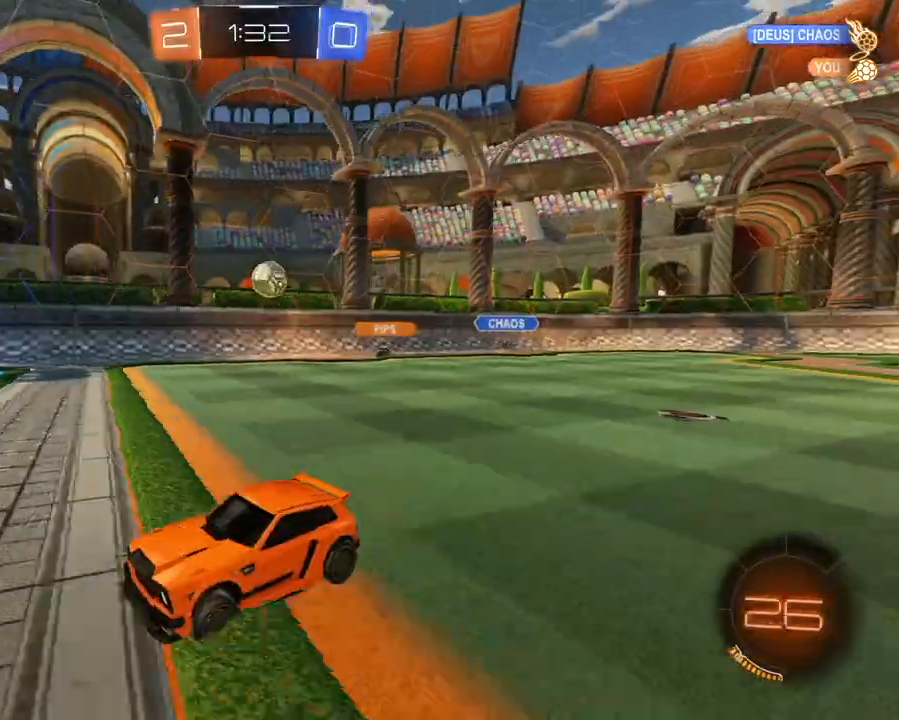
{"buttons": ["X", "R2"], "left_stick": "center", "right_stick": "center", "events": [[133, "R2", "up"], [150, "L2", "down"], [234, "R2", "down"], [267, "L2", "up"], [317, "X", "down"], [417, "X", "up"], [484, "X", "down"]]}
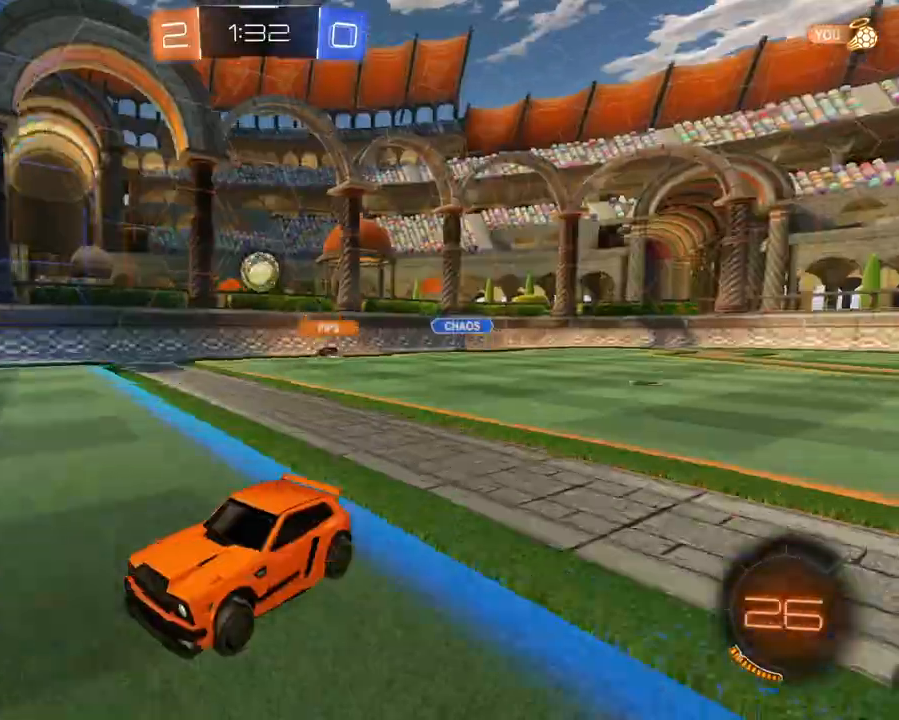
{"buttons": ["R2"], "left_stick": "right", "right_stick": "center", "events": [[66, "X", "up"], [350, "left_stick", "right"]]}
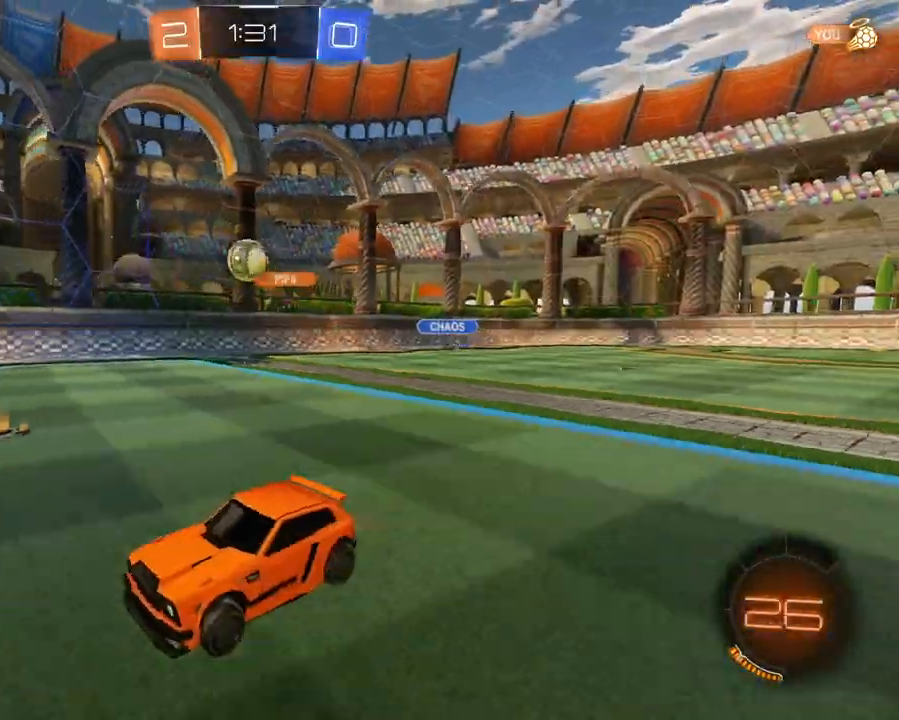
{"buttons": ["L1", "R2"], "left_stick": "center", "right_stick": "center", "events": [[17, "left_stick", "center"], [150, "left_stick", "right"], [267, "X", "down"], [350, "L1", "down"], [350, "X", "up"], [501, "left_stick", "center"]]}
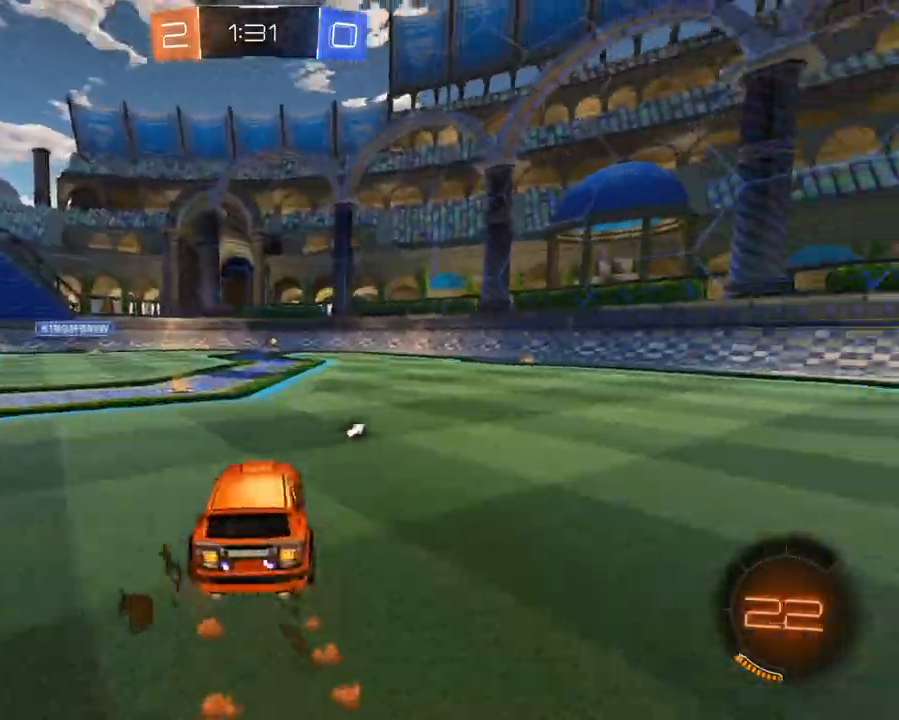
{"buttons": ["L1", "R2"], "left_stick": "right", "right_stick": "center", "events": [[166, "left_stick", "left"], [400, "left_stick", "center"], [450, "left_stick", "right"]]}
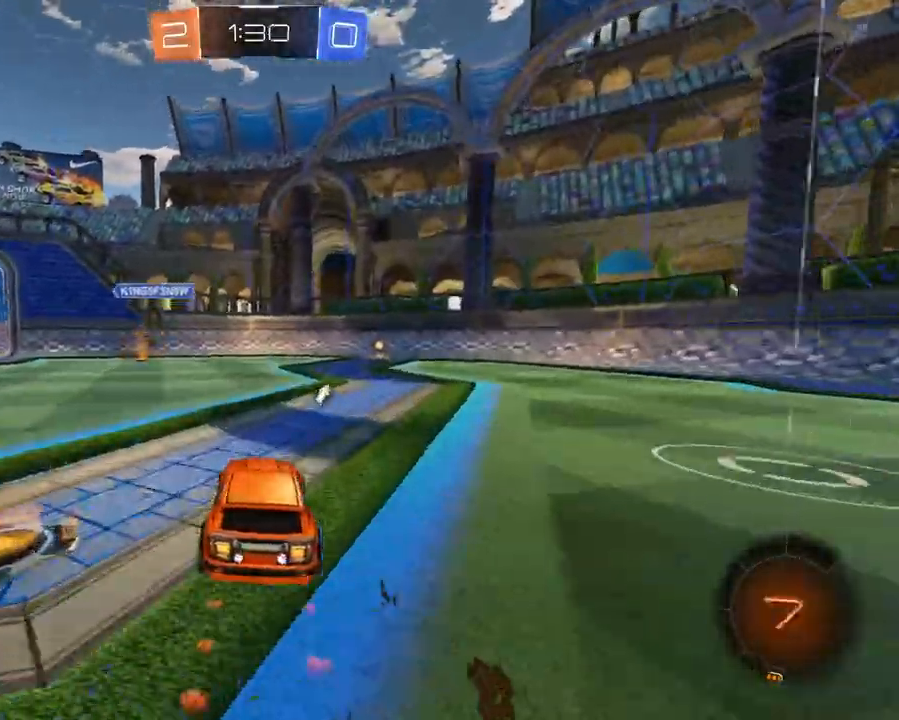
{"buttons": ["L1", "R2"], "left_stick": "center", "right_stick": "center", "events": [[83, "left_stick", "center"]]}
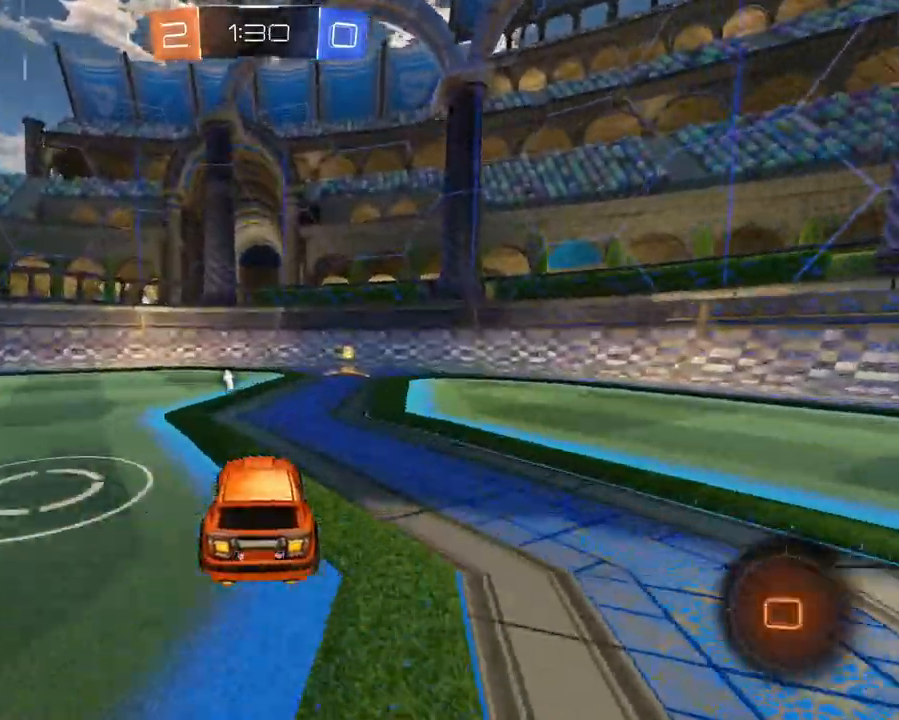
{"buttons": ["R2"], "left_stick": "right", "right_stick": "center", "events": [[50, "L1", "up"], [50, "left_stick", "right"]]}
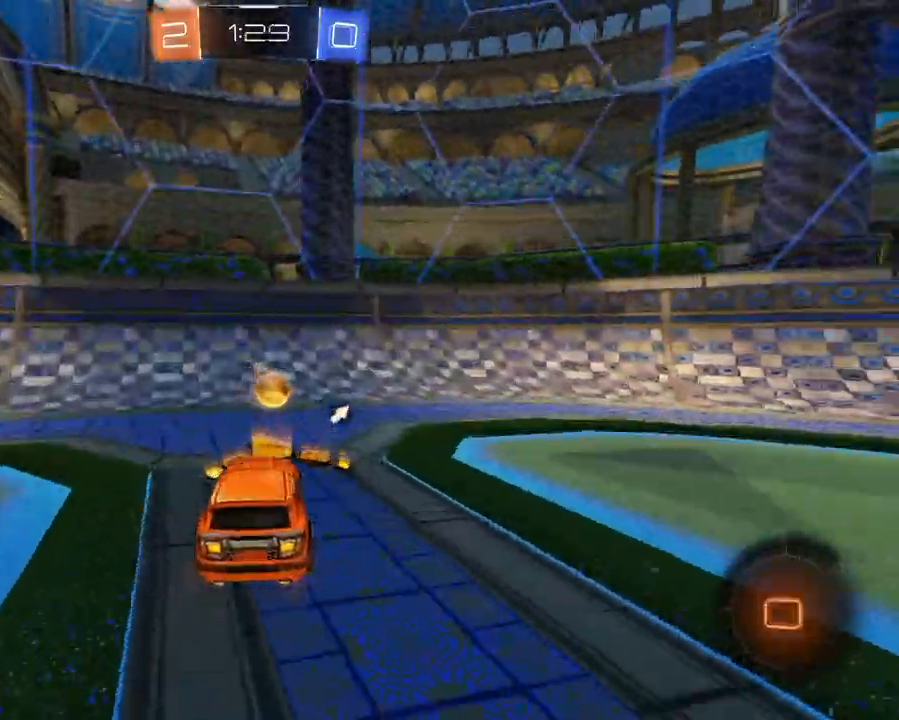
{"buttons": ["L1", "R2"], "left_stick": "right", "right_stick": "center", "events": [[34, "X", "down"], [117, "X", "up"], [217, "L1", "down"]]}
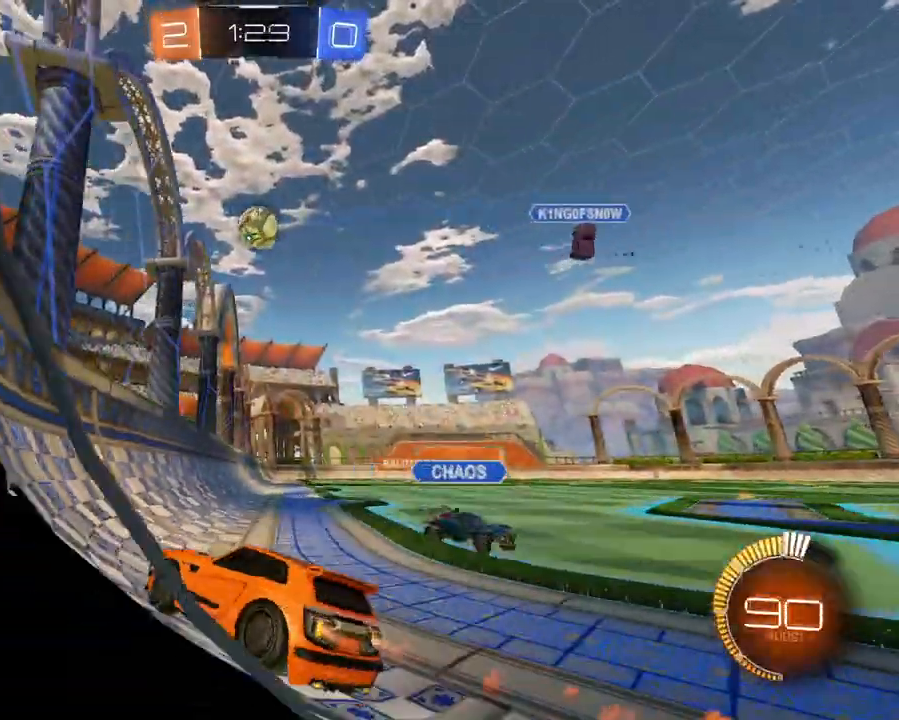
{"buttons": ["X", "L1", "R2"], "left_stick": "right", "right_stick": "center", "events": [[450, "X", "down"]]}
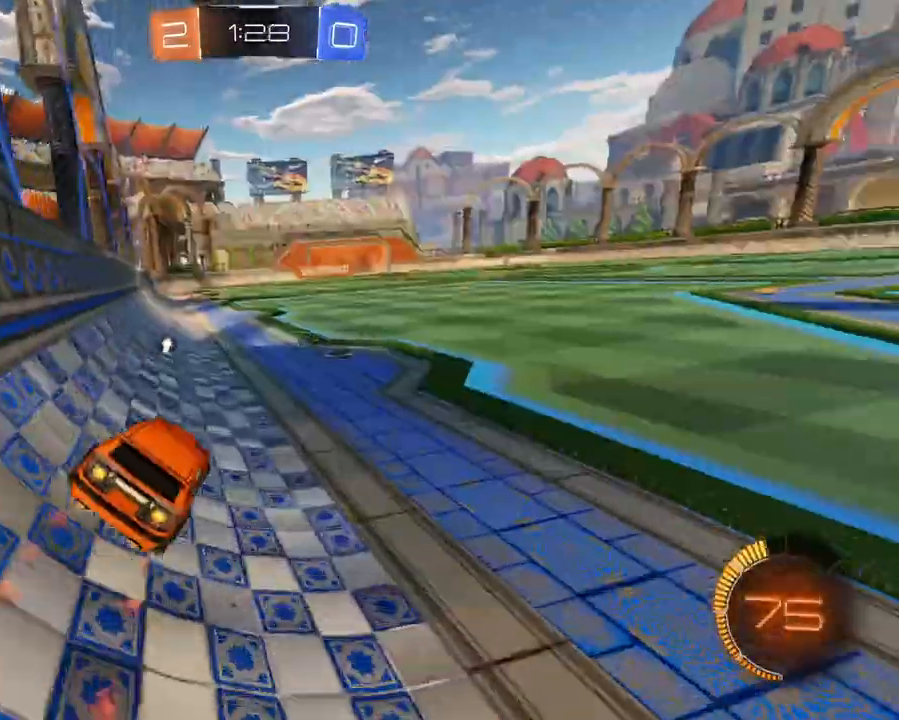
{"buttons": ["R2"], "left_stick": "left", "right_stick": "center", "events": [[50, "X", "up"], [84, "left_stick", "center"], [267, "left_stick", "left"], [384, "L1", "up"], [384, "X", "down"], [484, "X", "up"]]}
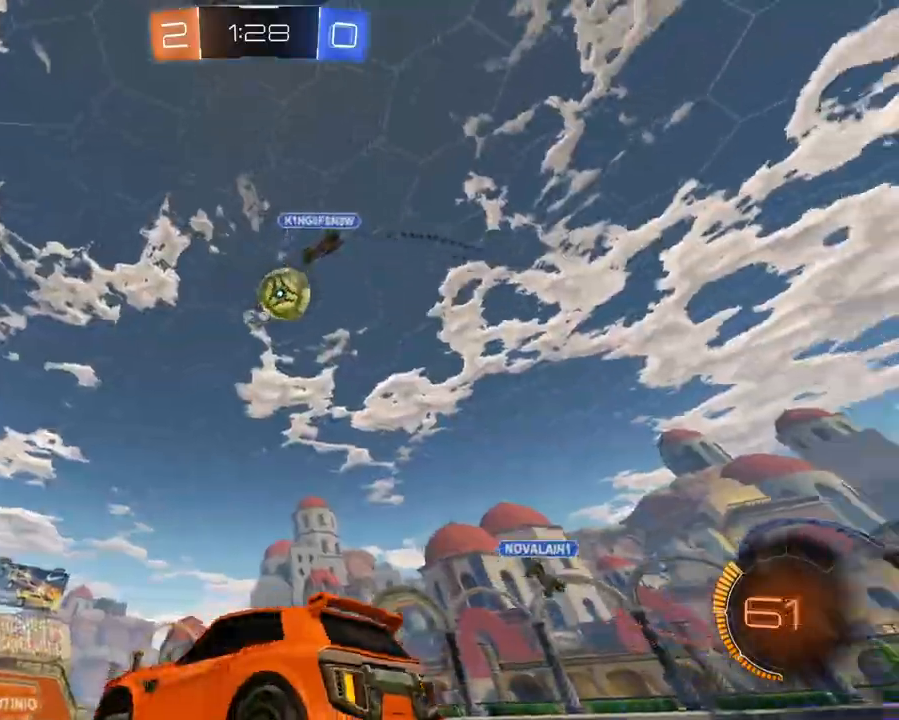
{"buttons": ["R2"], "left_stick": "right", "right_stick": "center", "events": [[83, "left_stick", "center"], [467, "left_stick", "right"]]}
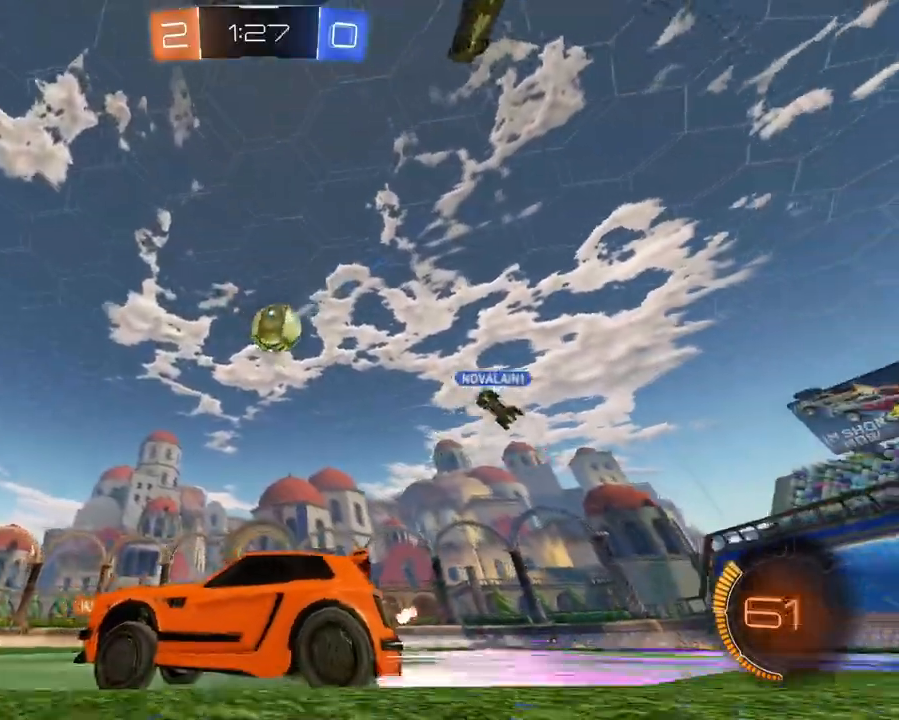
{"buttons": ["R2"], "left_stick": "center", "right_stick": "center", "events": [[267, "left_stick", "center"]]}
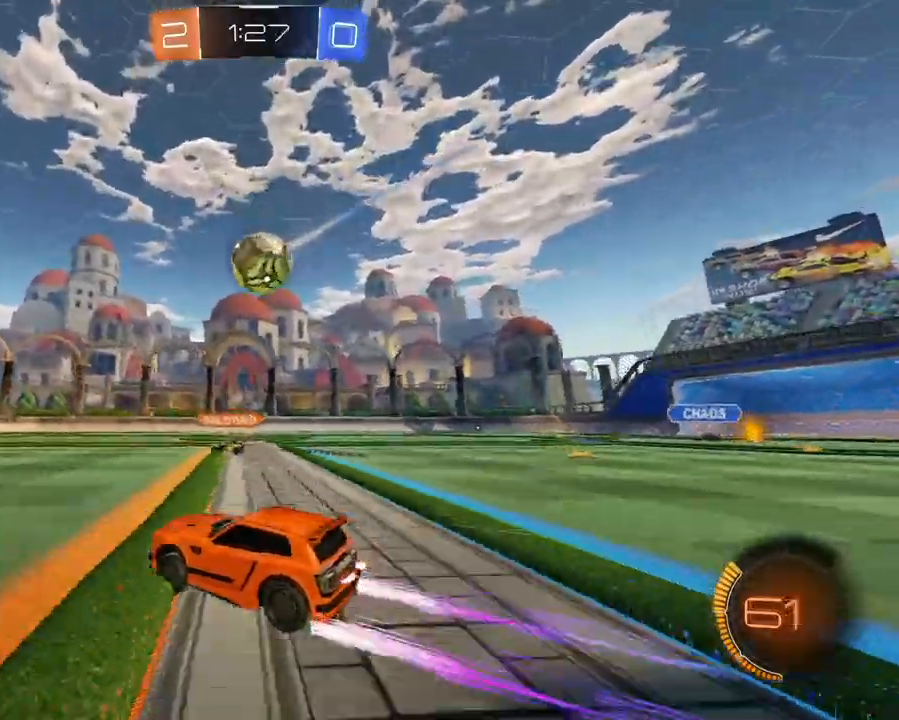
{"buttons": ["R2"], "left_stick": "center", "right_stick": "center", "events": [[50, "left_stick", "right"], [200, "left_stick", "center"], [250, "left_stick", "down"], [267, "A", "down"], [417, "A", "up"], [500, "left_stick", "center"]]}
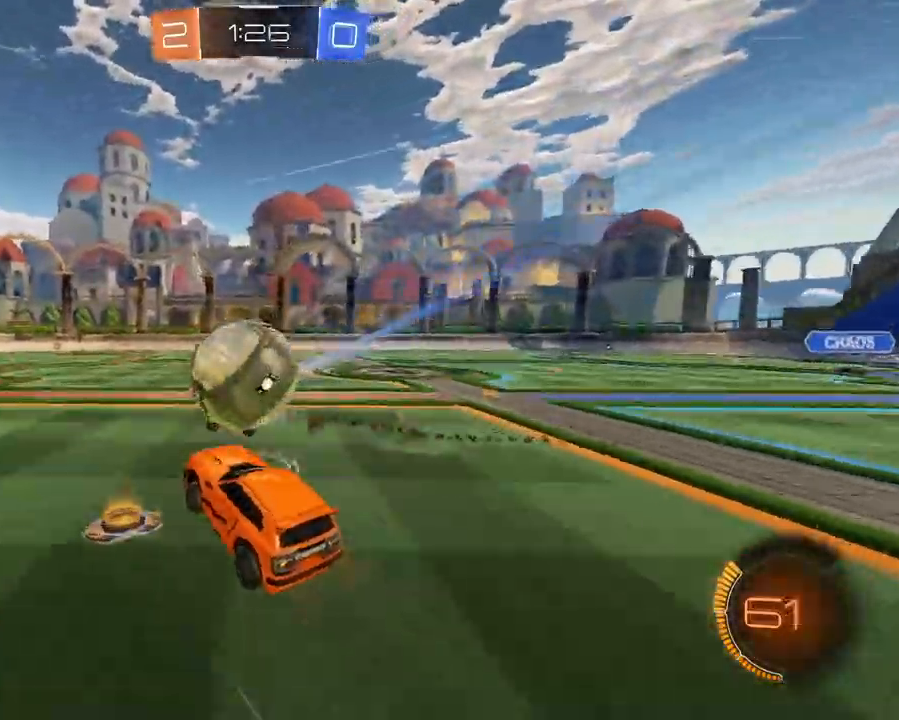
{"buttons": ["R2"], "left_stick": "up-left", "right_stick": "center", "events": [[217, "left_stick", "up"], [401, "left_stick", "up-left"]]}
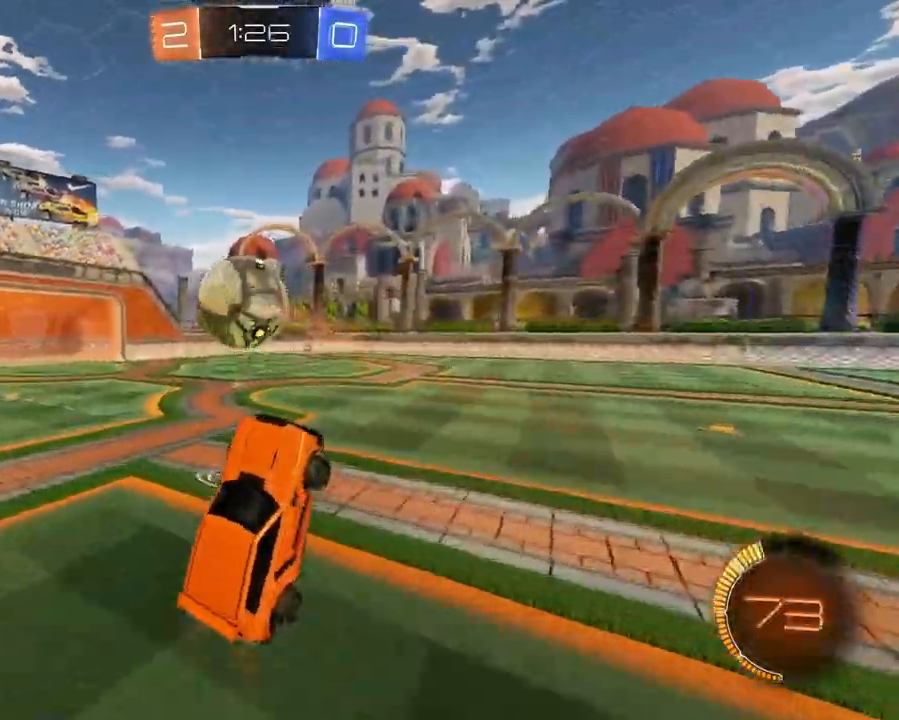
{"buttons": ["L1", "R2"], "left_stick": "up", "right_stick": "center", "events": [[233, "left_stick", "center"], [350, "left_stick", "right"], [467, "left_stick", "up"], [500, "L1", "down"]]}
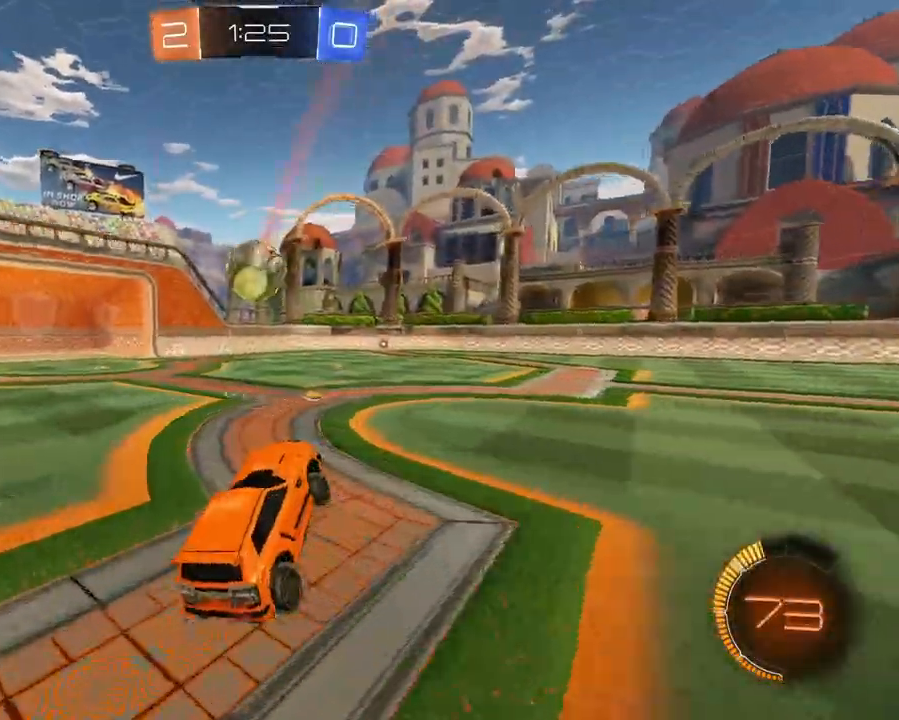
{"buttons": ["L1", "R2"], "left_stick": "center", "right_stick": "center", "events": [[117, "left_stick", "up-right"], [284, "left_stick", "center"], [367, "left_stick", "left"], [467, "left_stick", "center"]]}
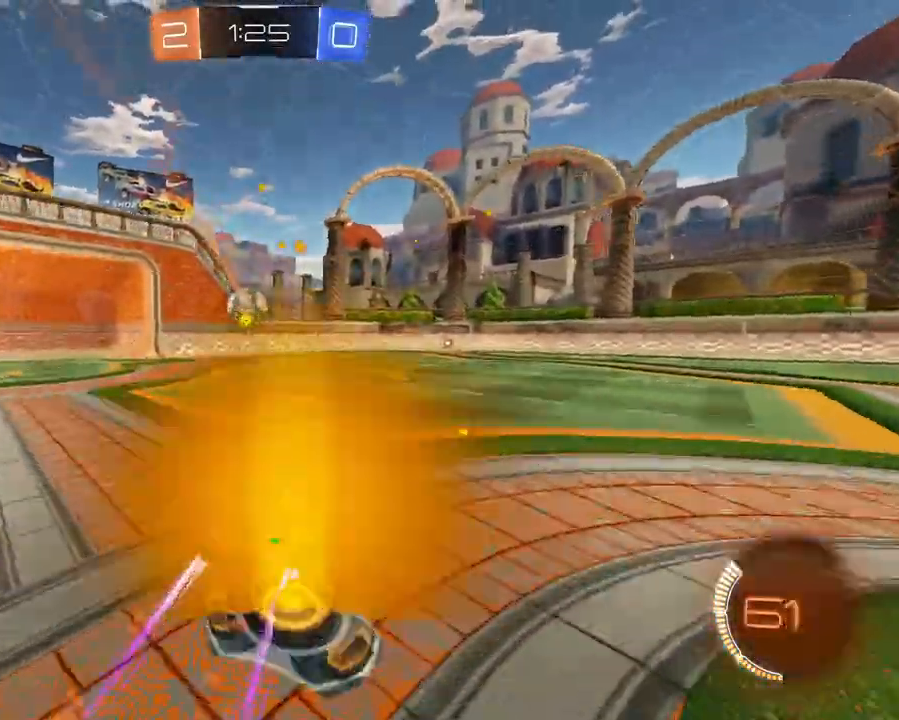
{"buttons": ["R2"], "left_stick": "center", "right_stick": "right", "events": [[117, "L1", "up"], [117, "right_stick", "right"]]}
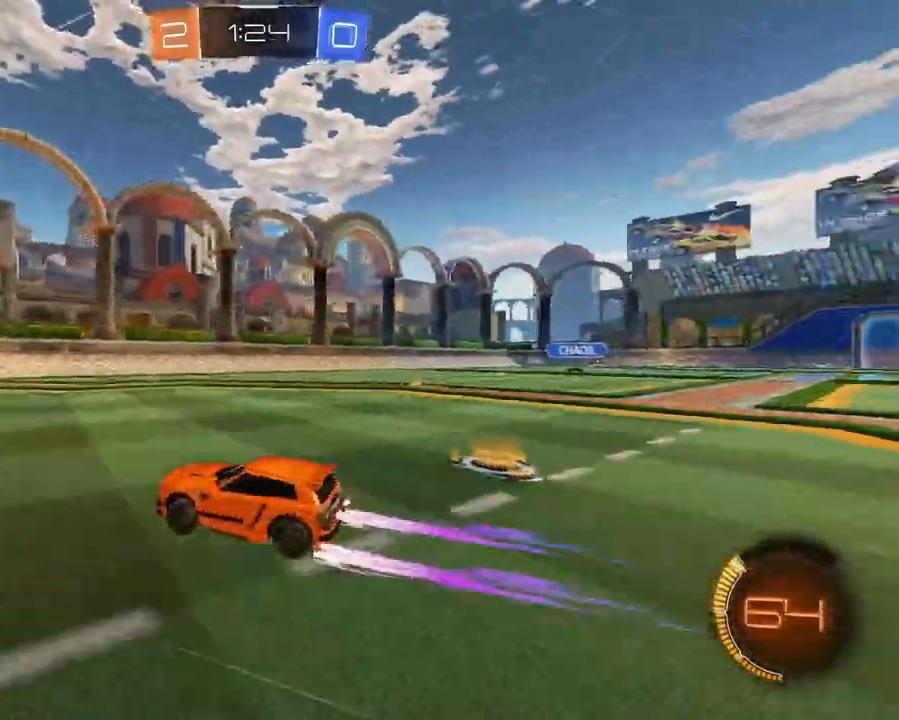
{"buttons": ["R2"], "left_stick": "right", "right_stick": "center", "events": [[67, "right_stick", "center"], [284, "left_stick", "right"]]}